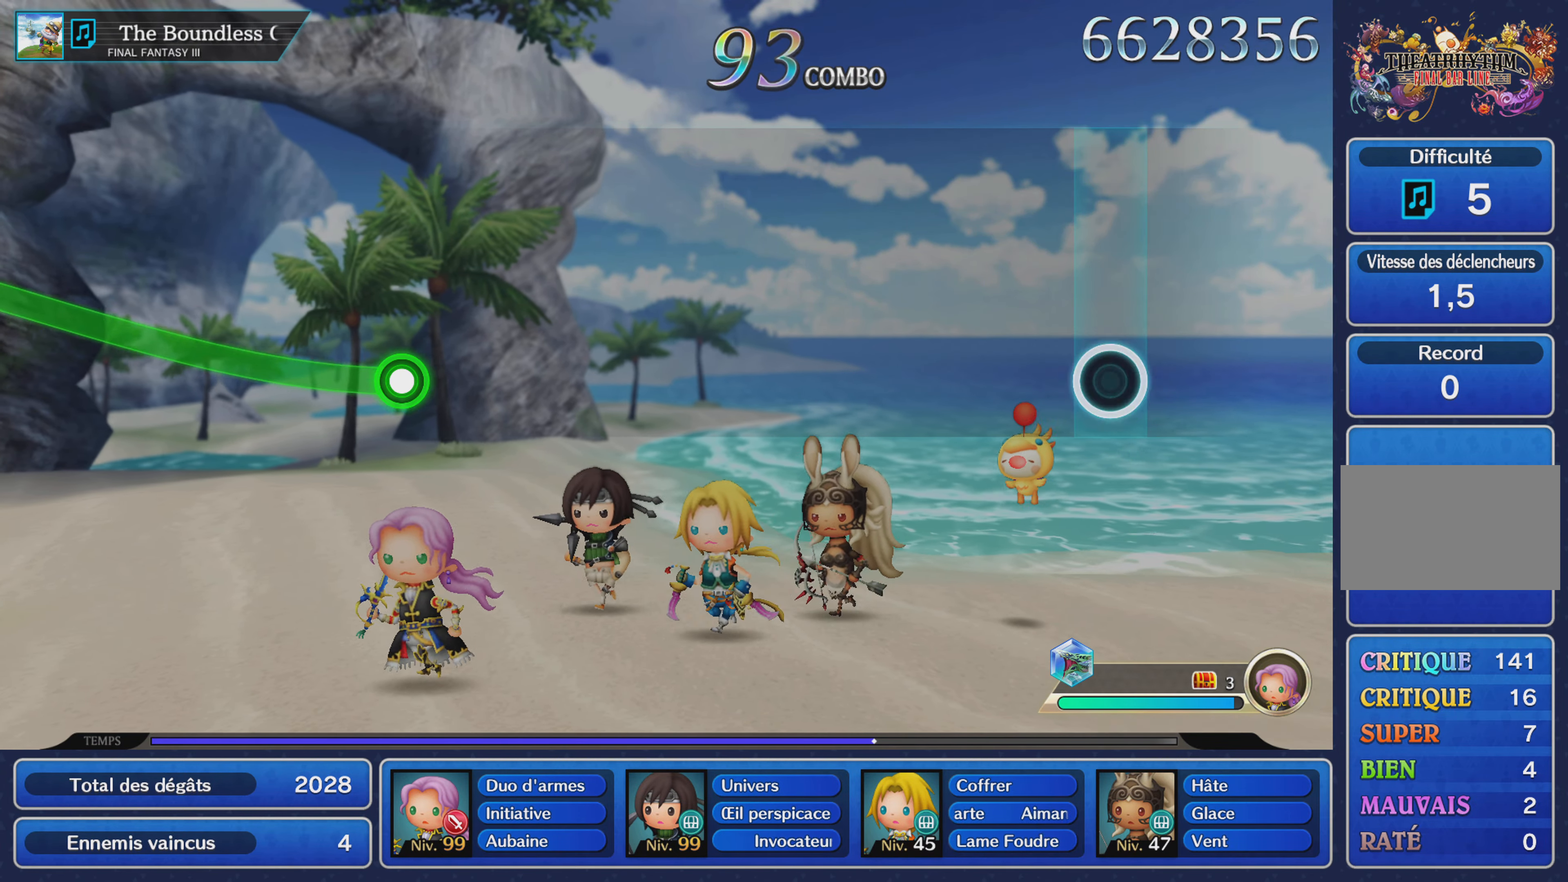
Gameplay with a controller (PlayStation layout); each line is a JSON object with the inputs held at the frame after it. "events" lists button and stick changes between this image and that frame as [ms after this image, input, new state], when the widget could be followed in between. Not read: CIRCLE L3 R3 SQUARE.
{"buttons": [], "left_stick": "center", "right_stick": "center", "events": []}
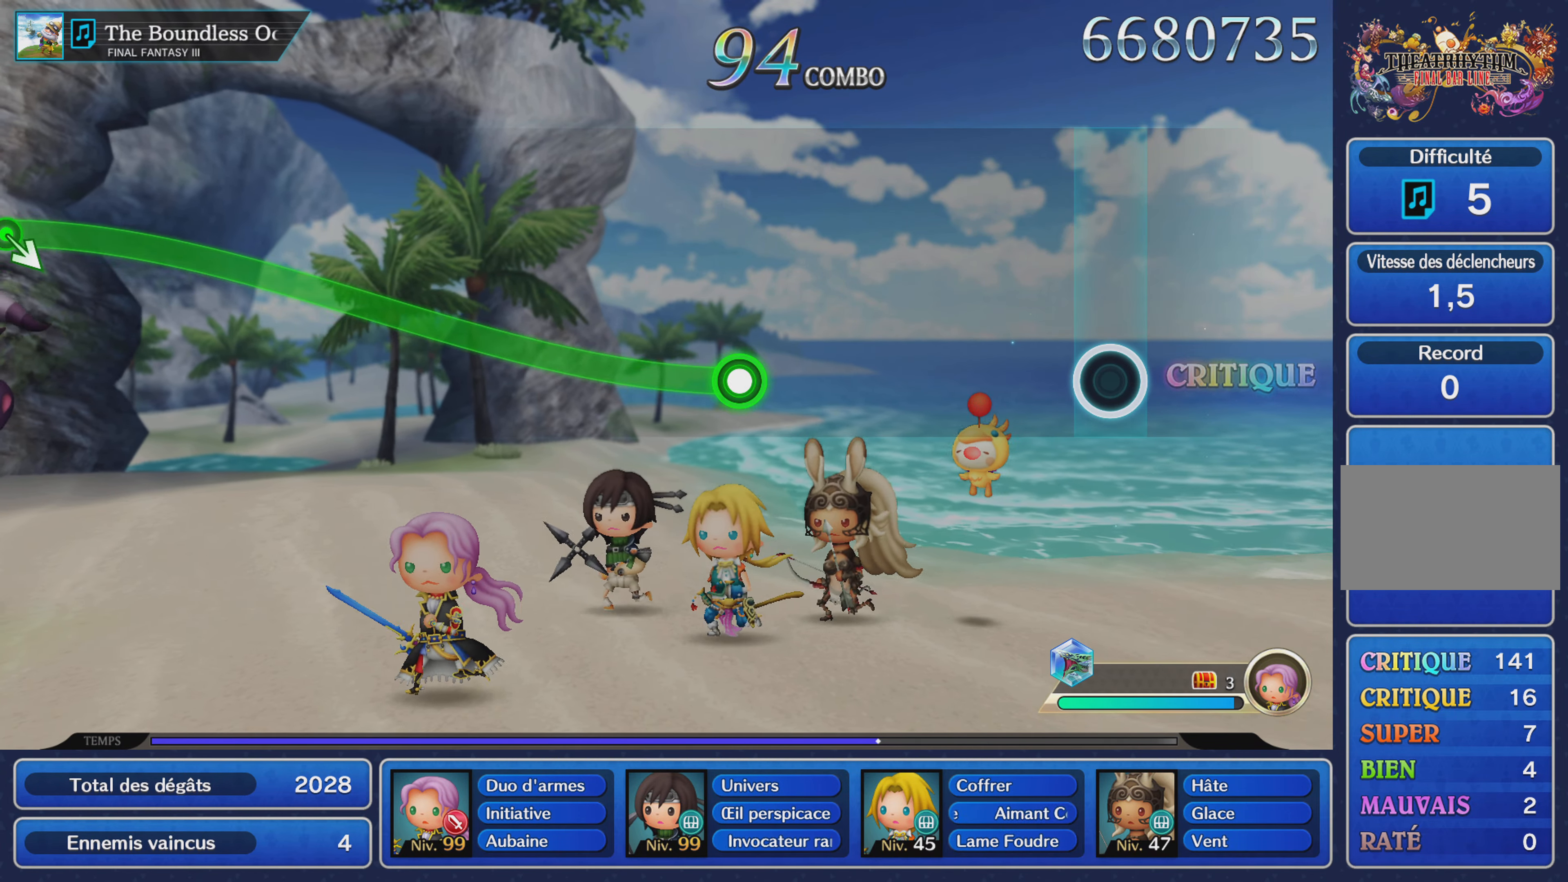
{"buttons": [], "left_stick": "center", "right_stick": "center", "events": []}
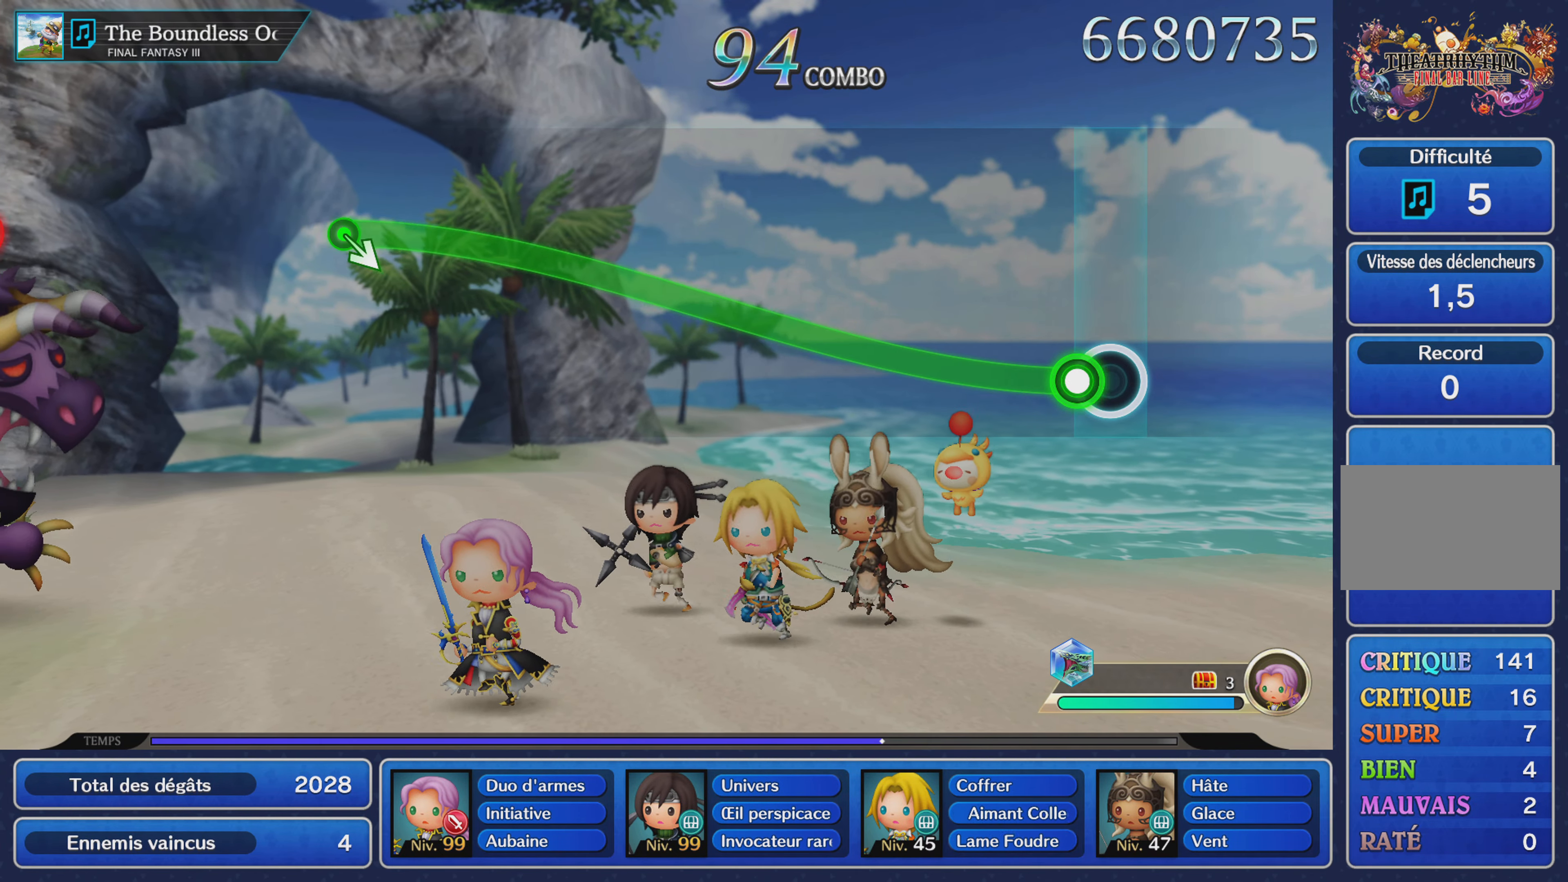
{"buttons": ["R1"], "left_stick": "up", "right_stick": "center", "events": [[50, "left_stick", "up"], [100, "R1", "down"]]}
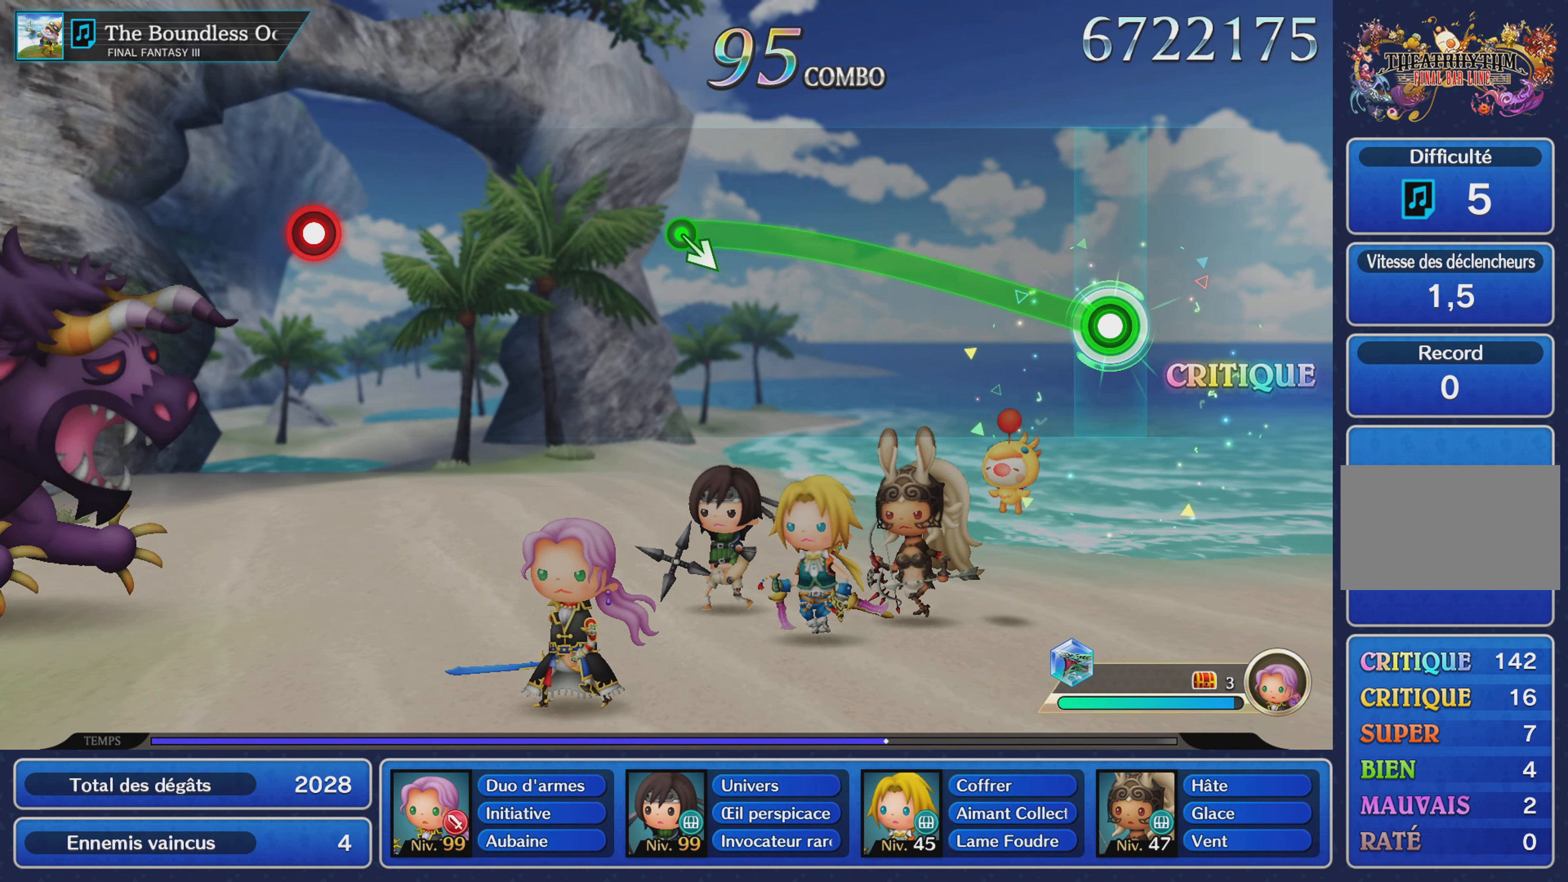
{"buttons": ["R1"], "left_stick": "up", "right_stick": "center", "events": []}
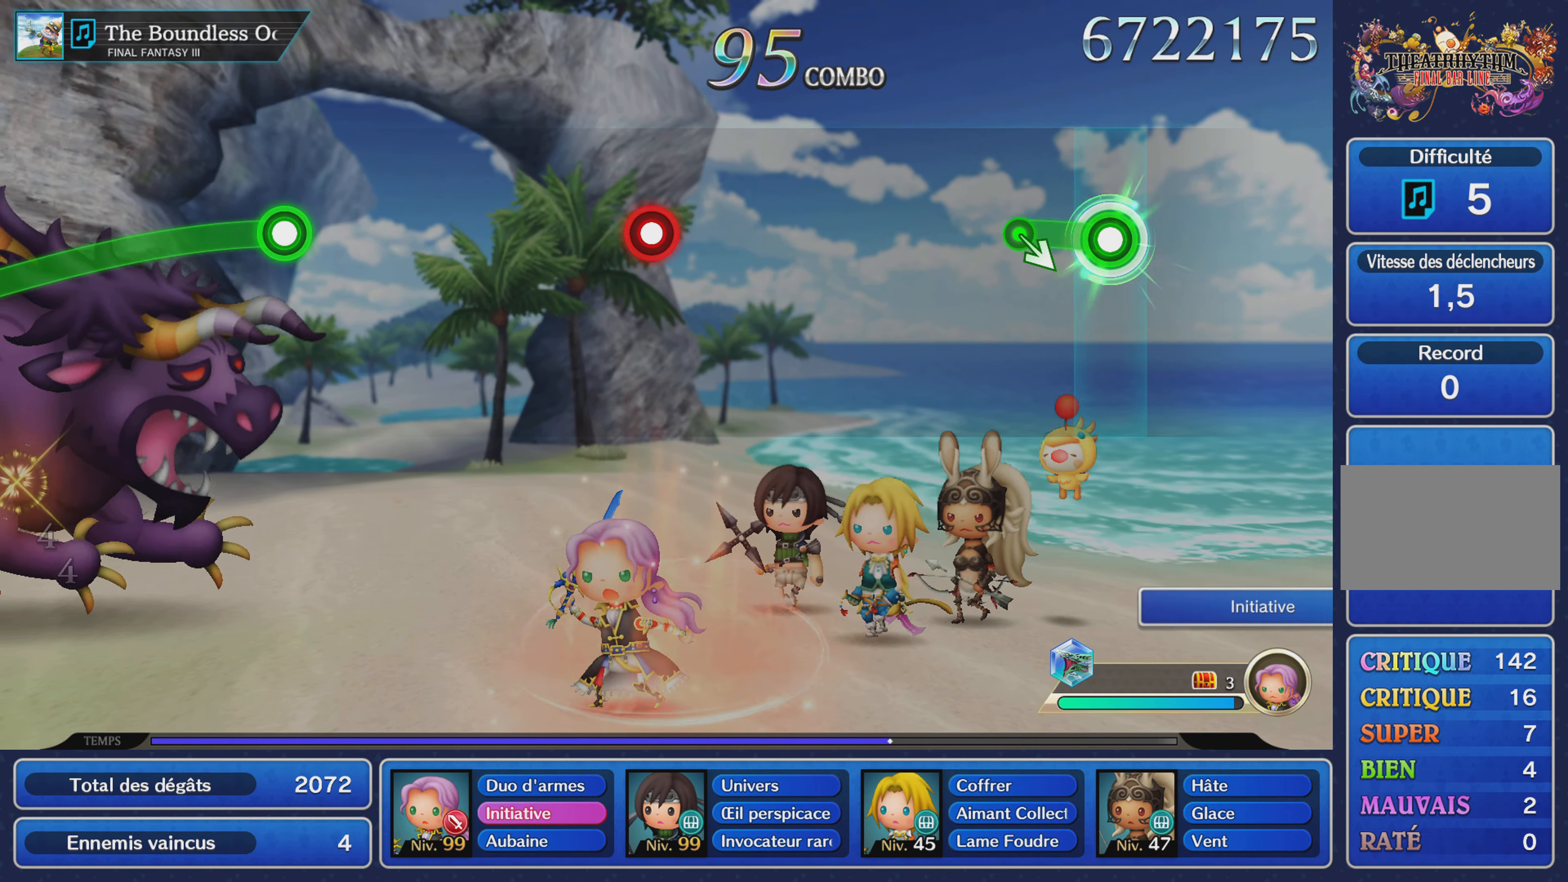
{"buttons": [], "left_stick": "center", "right_stick": "center", "events": [[150, "left_stick", "center"], [284, "R1", "up"]]}
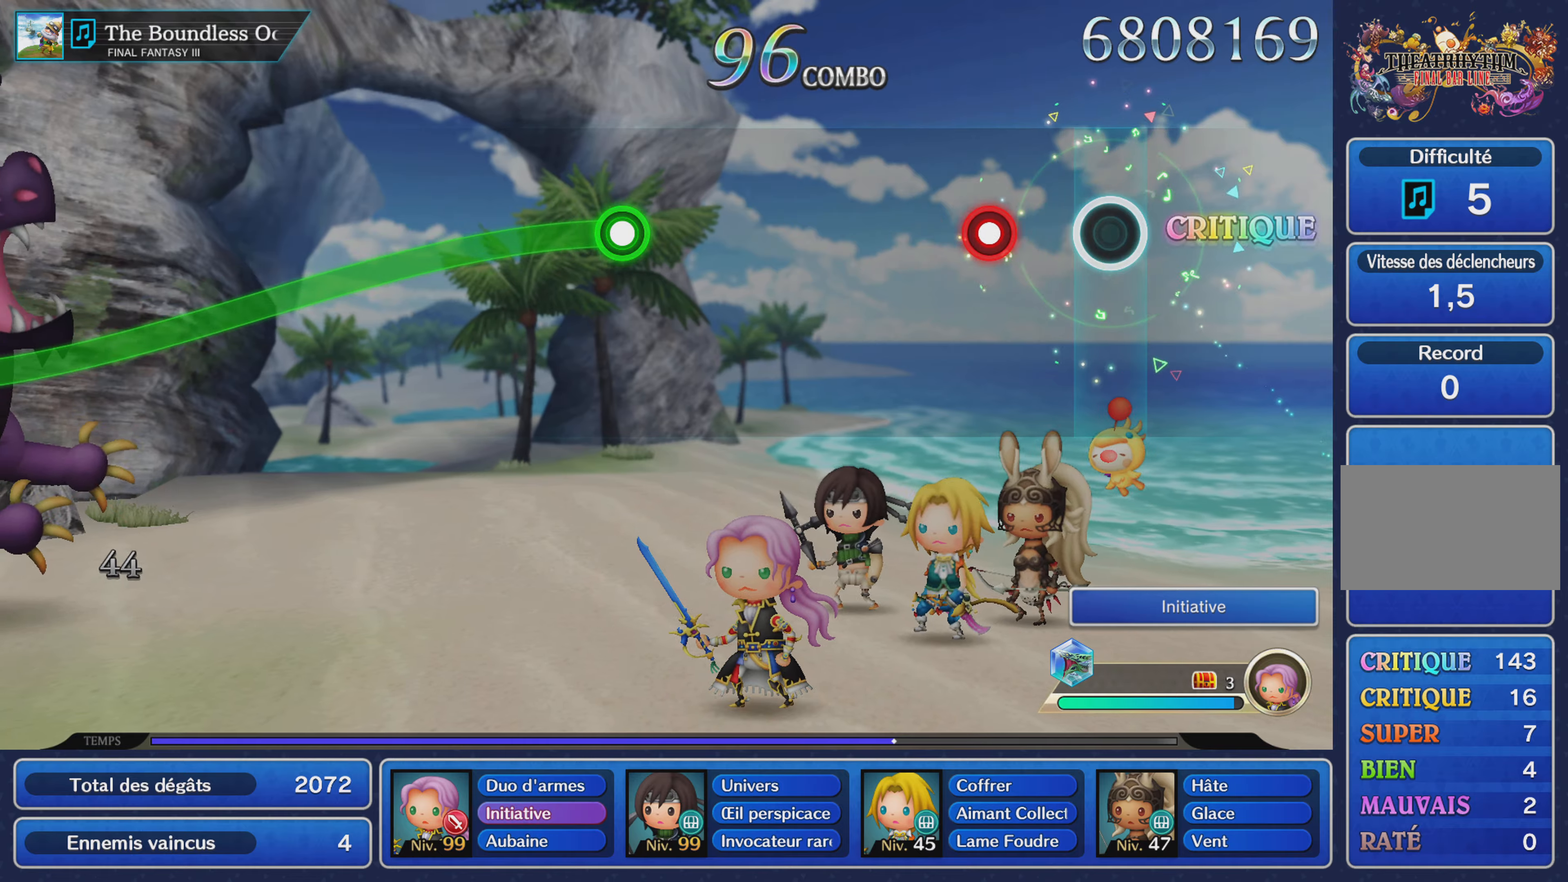
{"buttons": [], "left_stick": "center", "right_stick": "center", "events": [[217, "R1", "down"], [317, "R1", "up"]]}